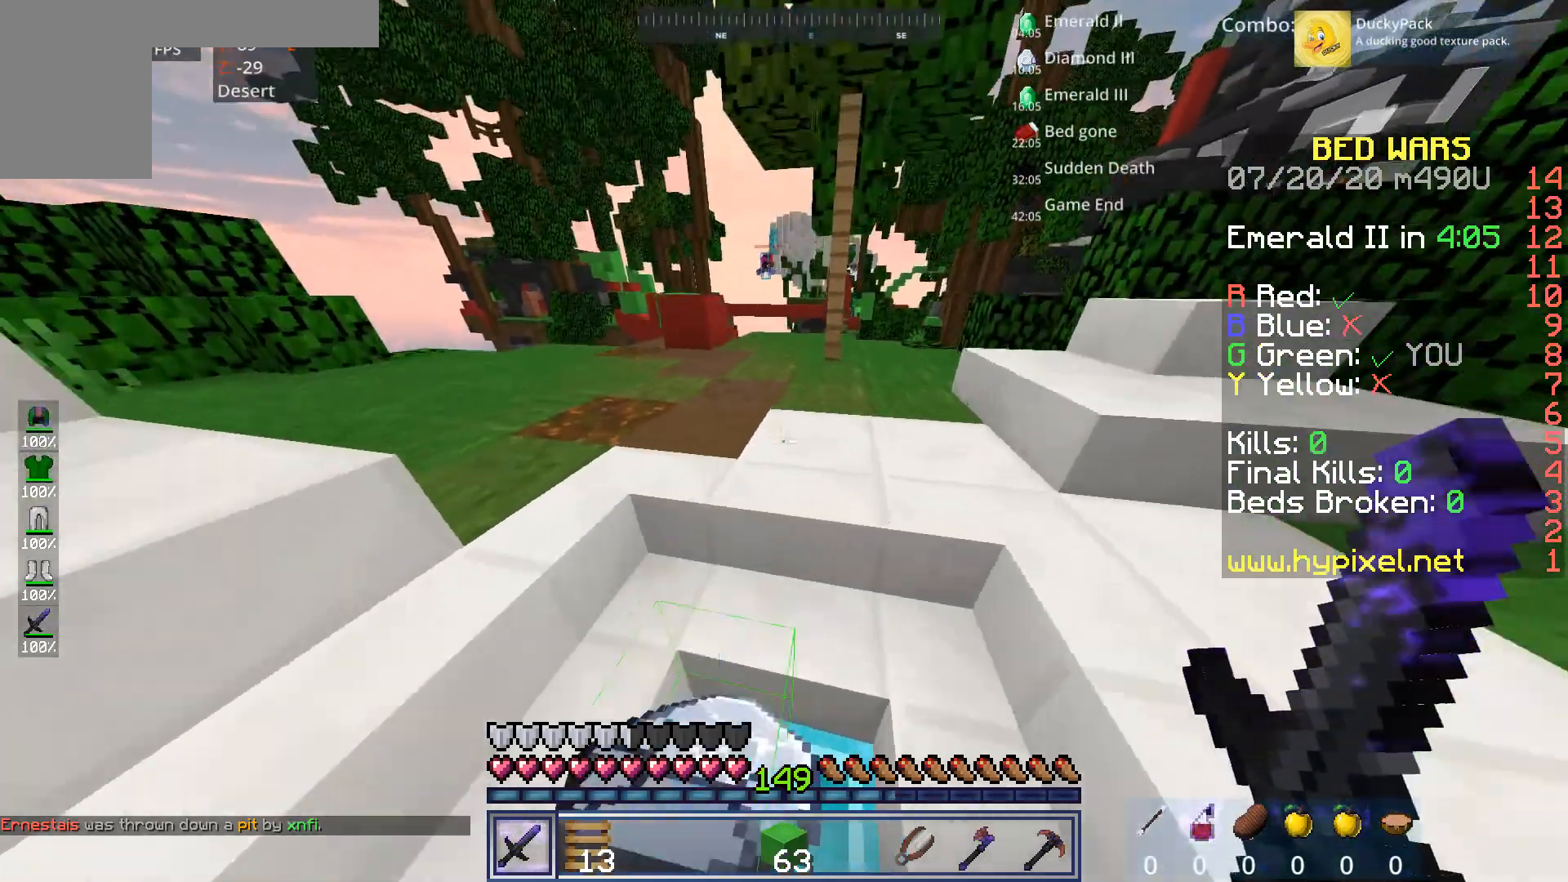
Gameplay with keyboard and mouse; each line is a JSON object with the keys and mouse buttons held at the frame after it. "events" lists presses ("down") and releases ("up") of "a", "d", "s", "space", "w", "mouse_left" and "mouse_right" between this image and that frame as [ms after this image, input, new state], when the widget could be followed in between. "mouse_left", "mouse_right" = the "left", "right" buttons of the "mouse" list. No other keys are recorded. Fast repeated clicks can show as one long hold. Mouse movement is not recorded.
{"keys": ["w"], "mouse": [], "events": [[360, "a", "down"], [440, "w", "down"], [520, "a", "up"]]}
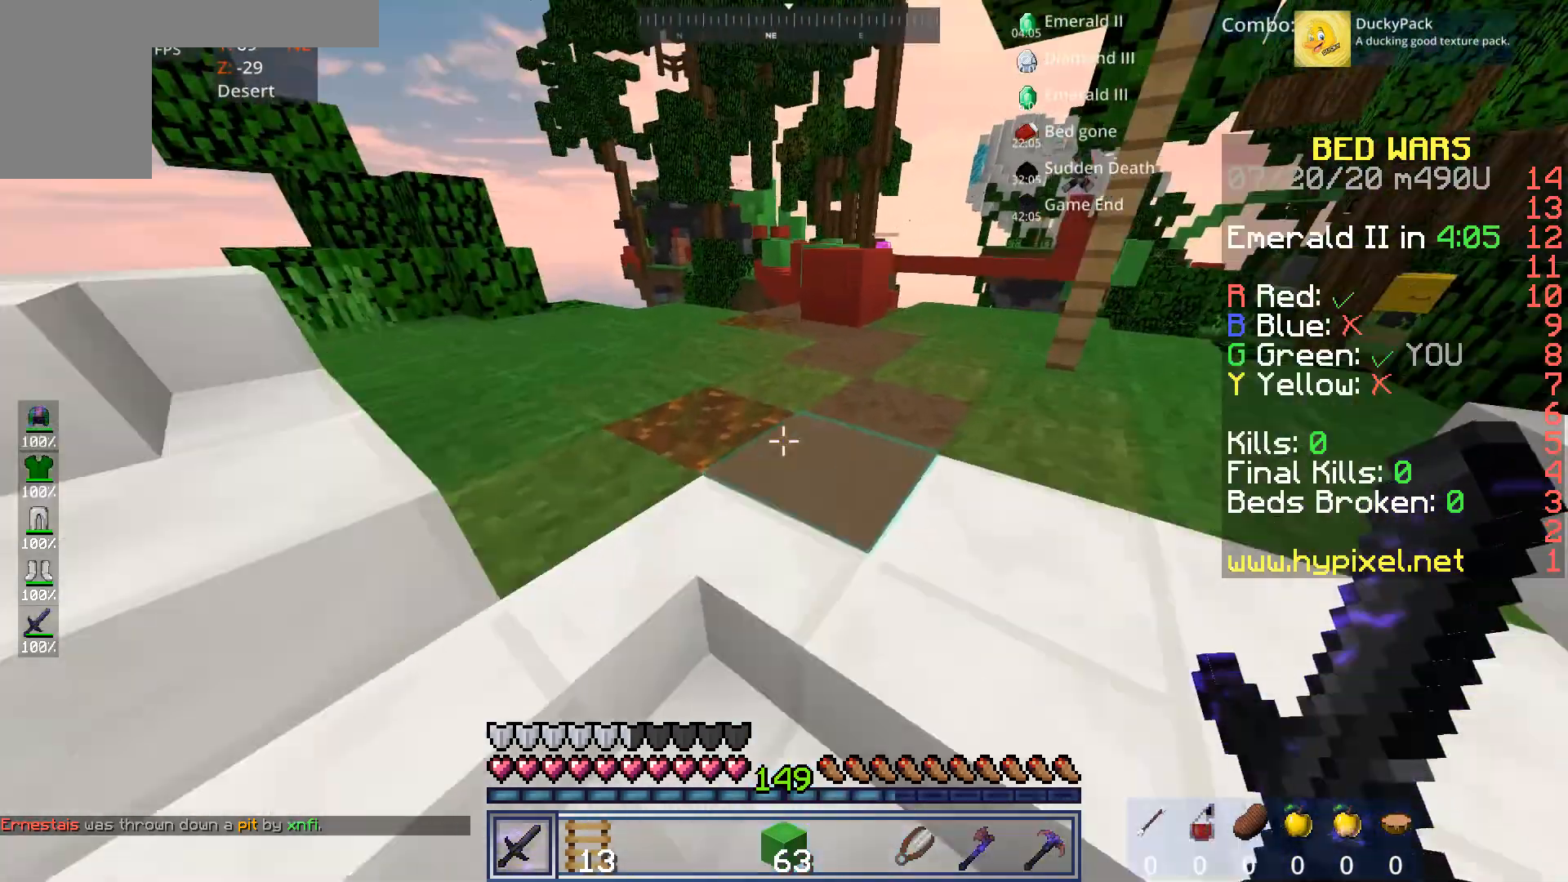
{"keys": ["d", "space", "w"], "mouse": [], "events": [[240, "space", "down"], [480, "d", "down"]]}
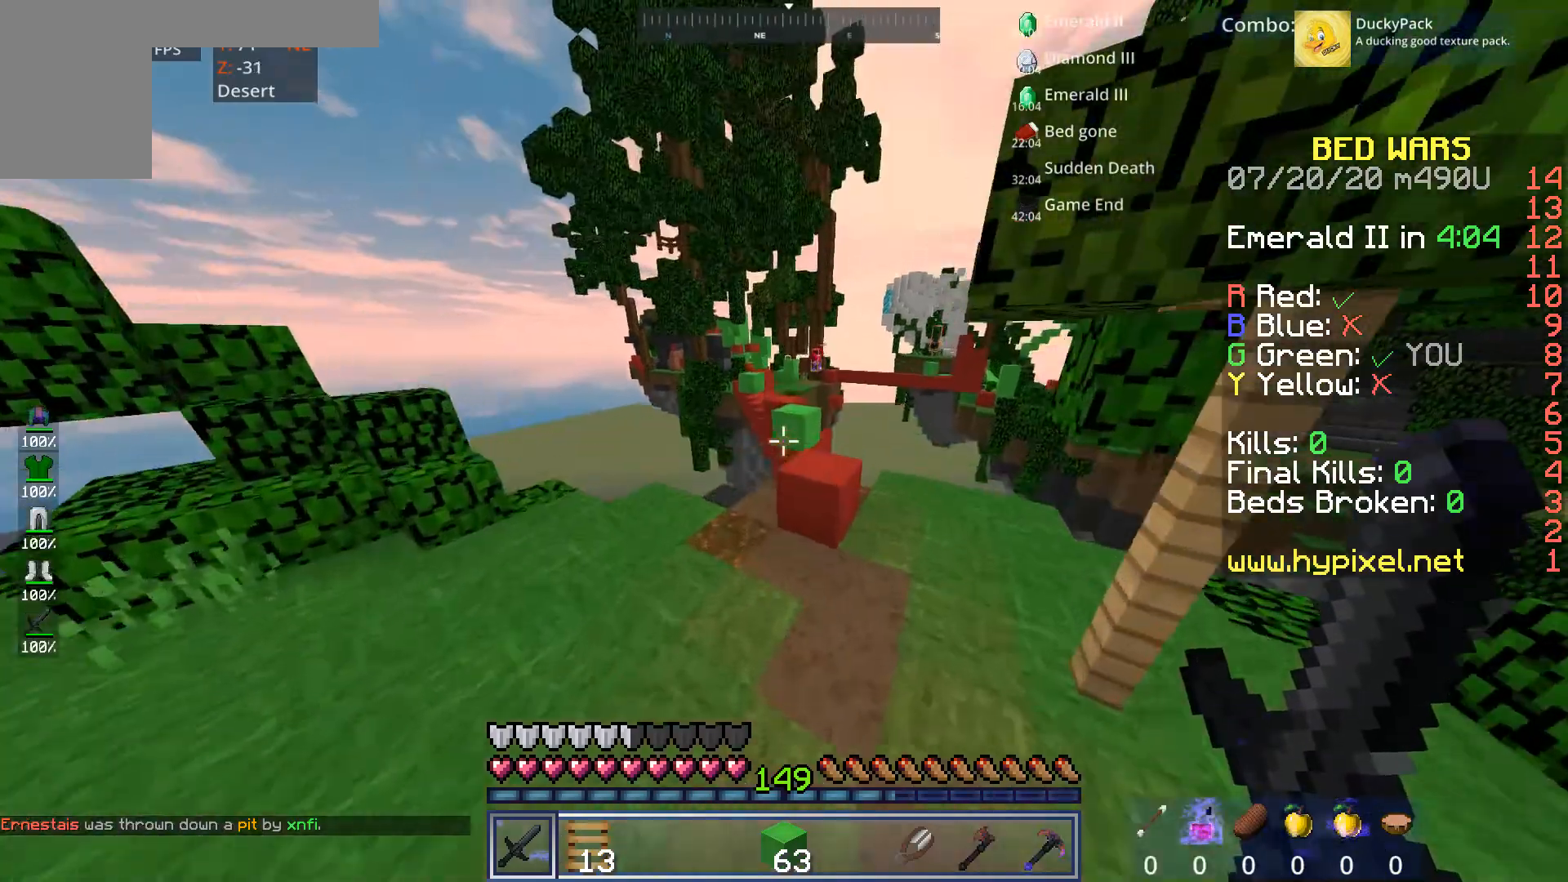
{"keys": ["d"], "mouse": [], "events": [[40, "space", "up"], [200, "d", "up"], [280, "space", "down"], [360, "a", "down"], [440, "d", "down"], [480, "a", "up"], [480, "space", "up"], [520, "w", "up"]]}
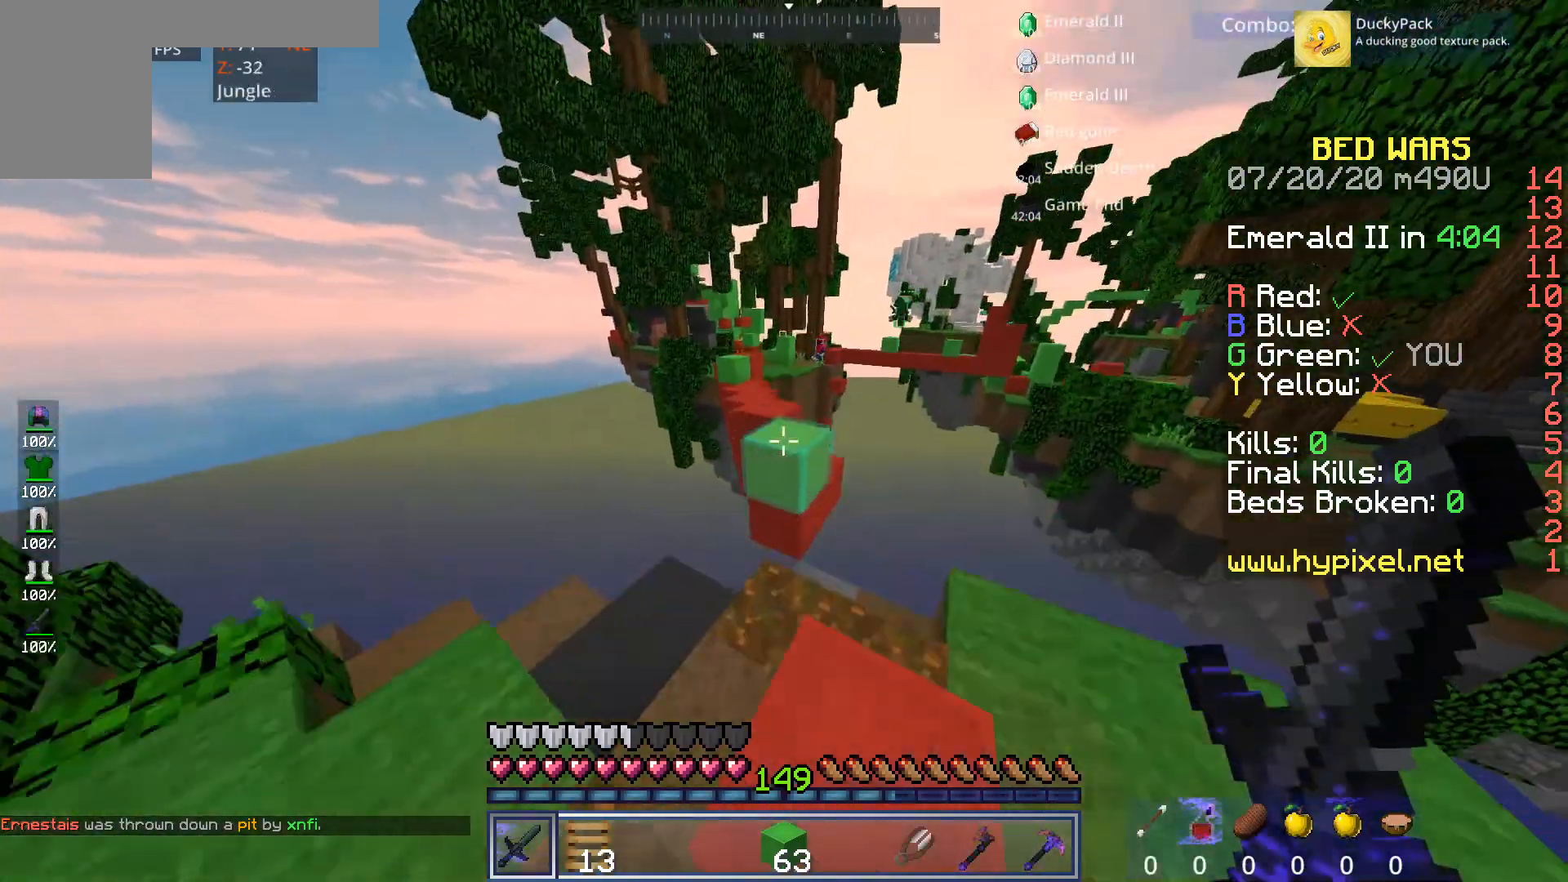
{"keys": ["w"], "mouse": [], "events": [[80, "d", "up"], [200, "d", "down"], [200, "s", "down"], [400, "d", "up"], [440, "s", "up"], [440, "w", "down"]]}
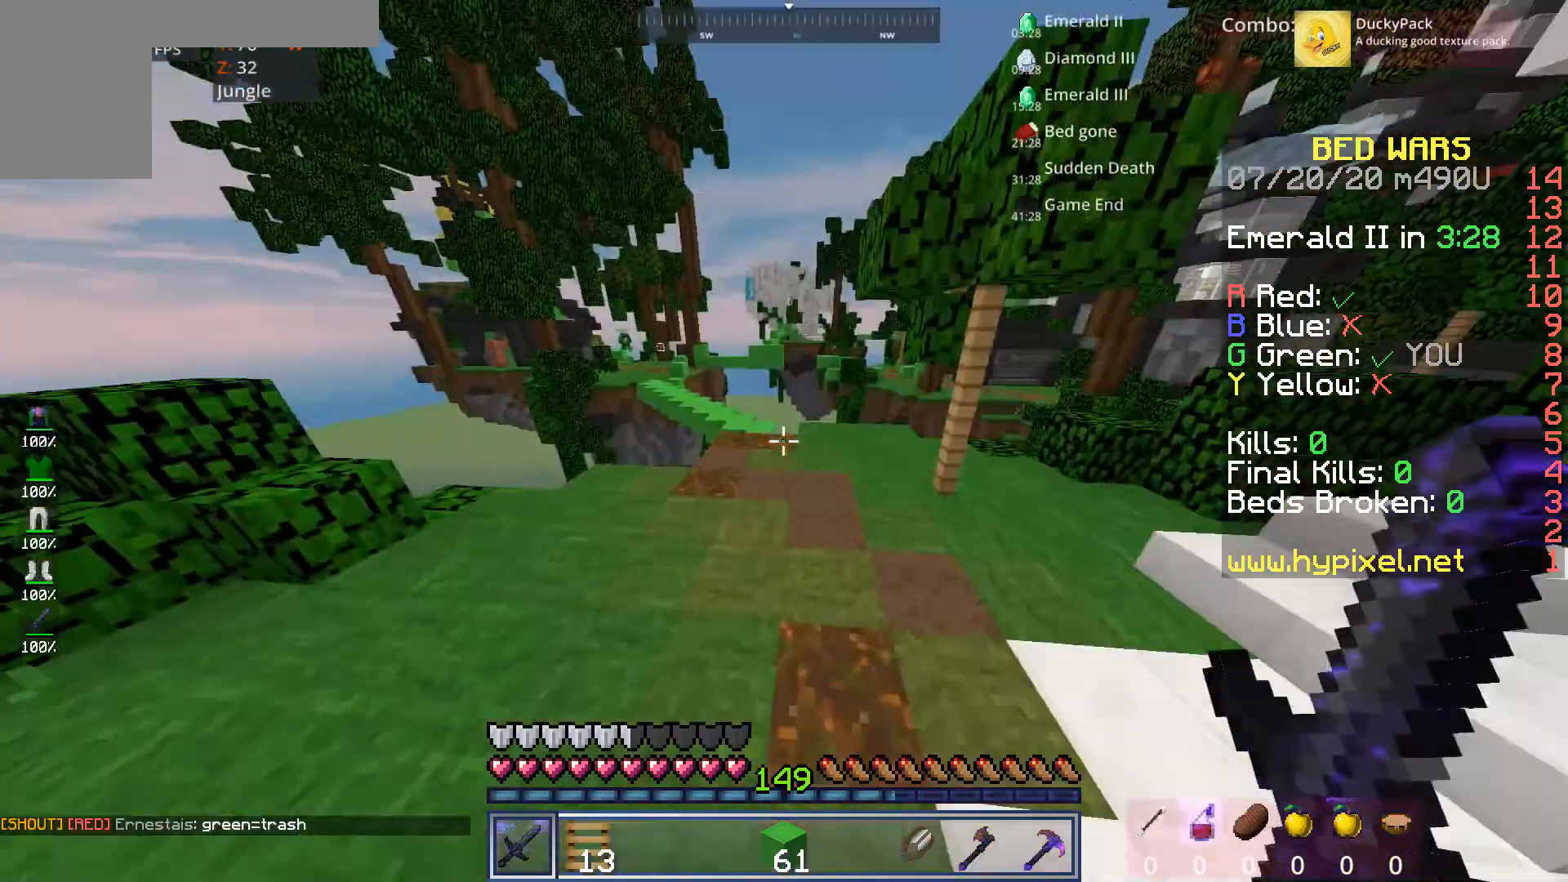
{"keys": ["d", "w"], "mouse": [], "events": [[200, "space", "down"], [400, "space", "up"], [520, "d", "down"]]}
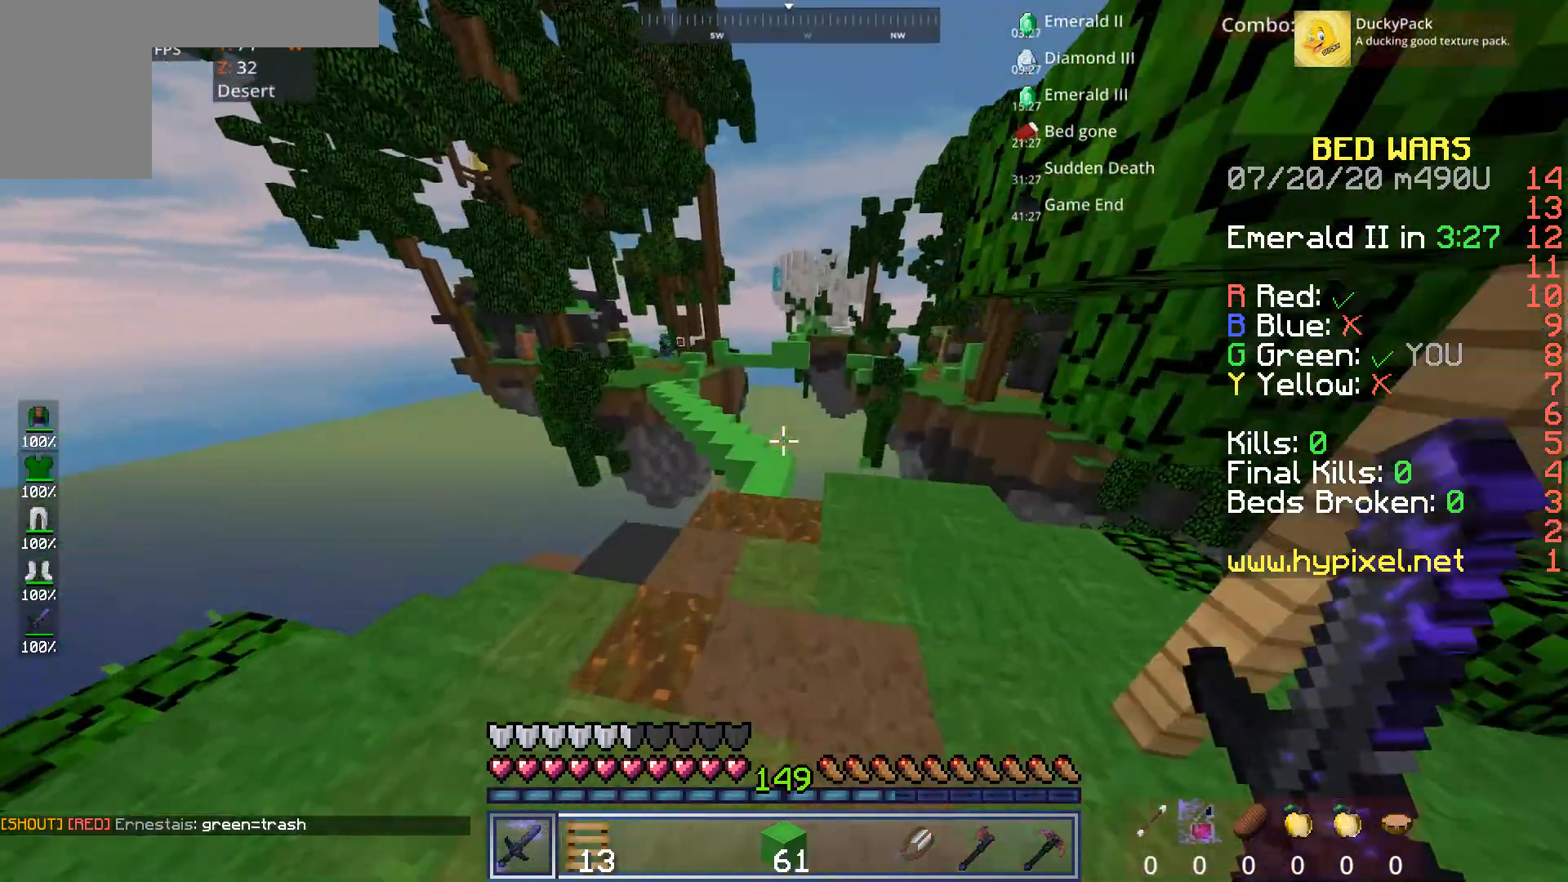
{"keys": ["w"], "mouse": [], "events": [[200, "d", "up"]]}
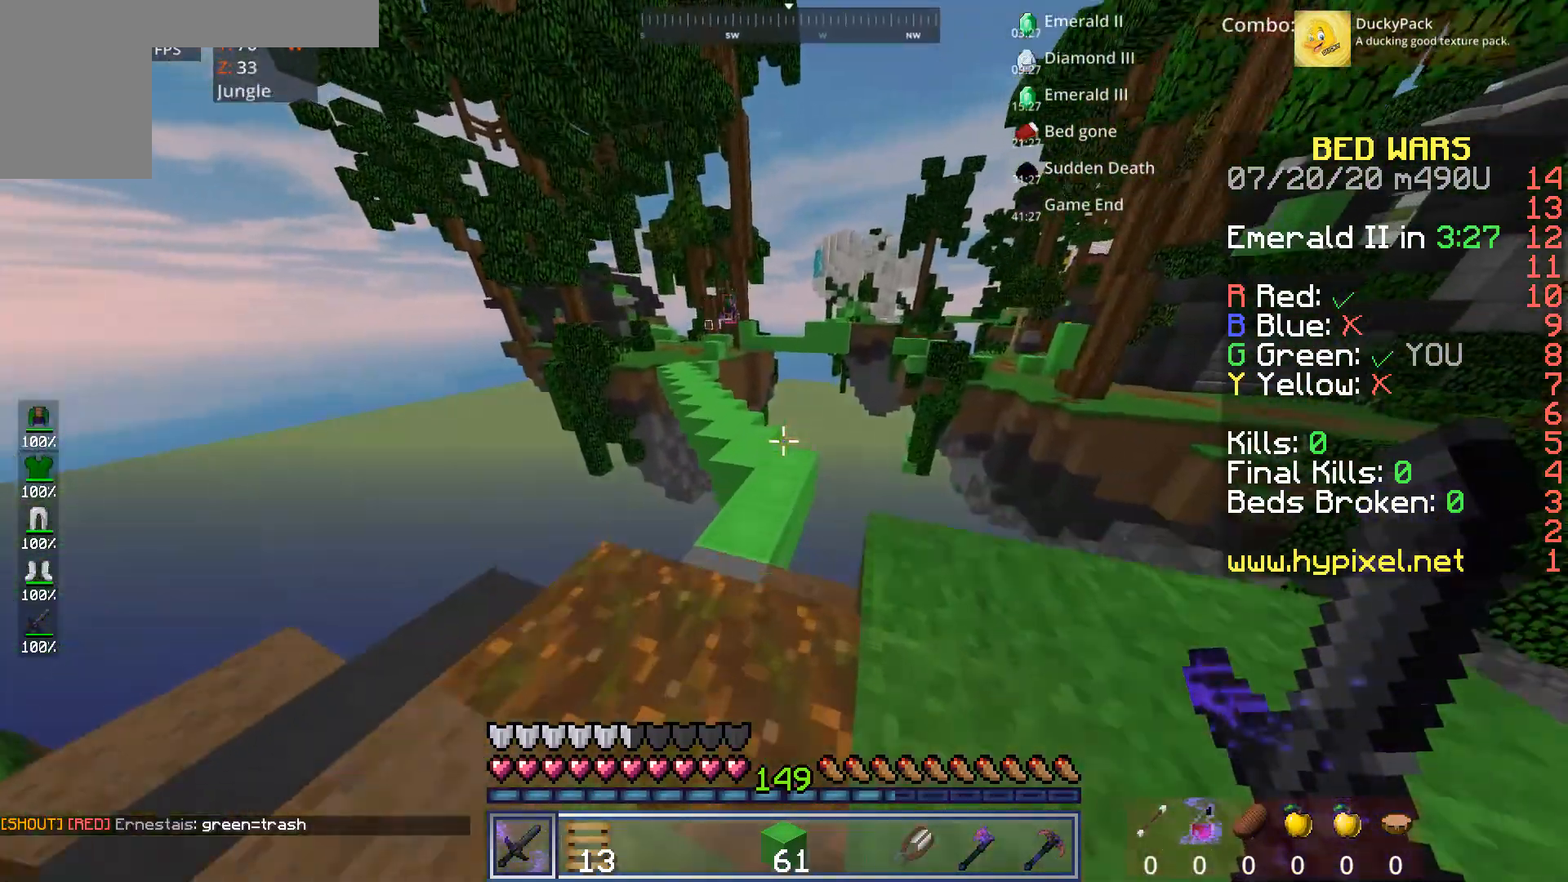
{"keys": ["w"], "mouse": [], "events": [[200, "space", "down"], [400, "space", "up"]]}
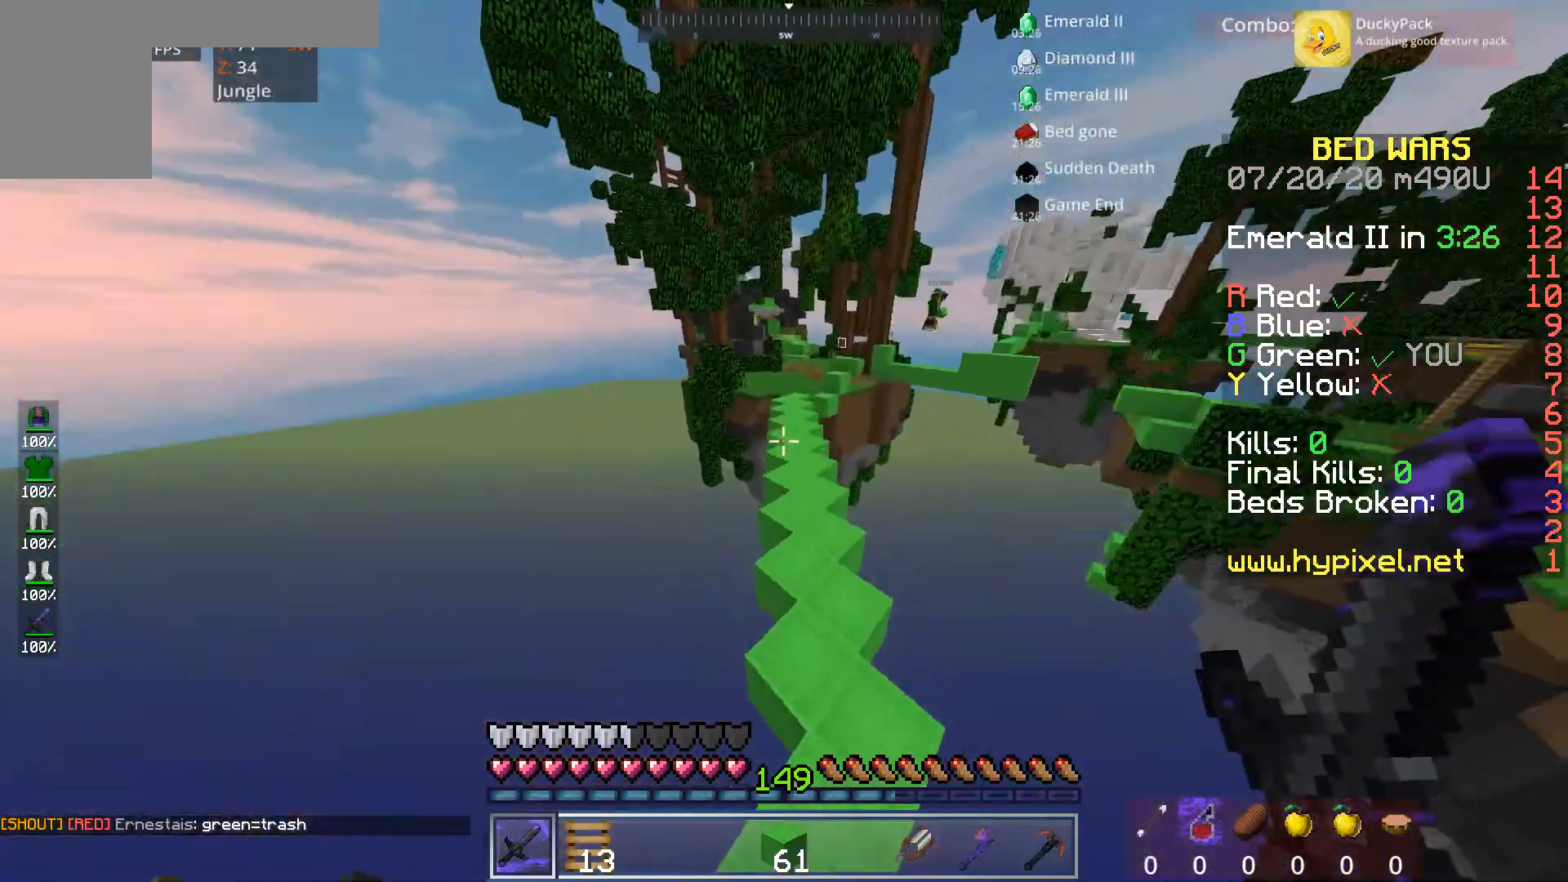
{"keys": ["space", "w"], "mouse": [], "events": [[280, "space", "down"], [400, "mouse_left", "down"], [440, "mouse_left", "up"]]}
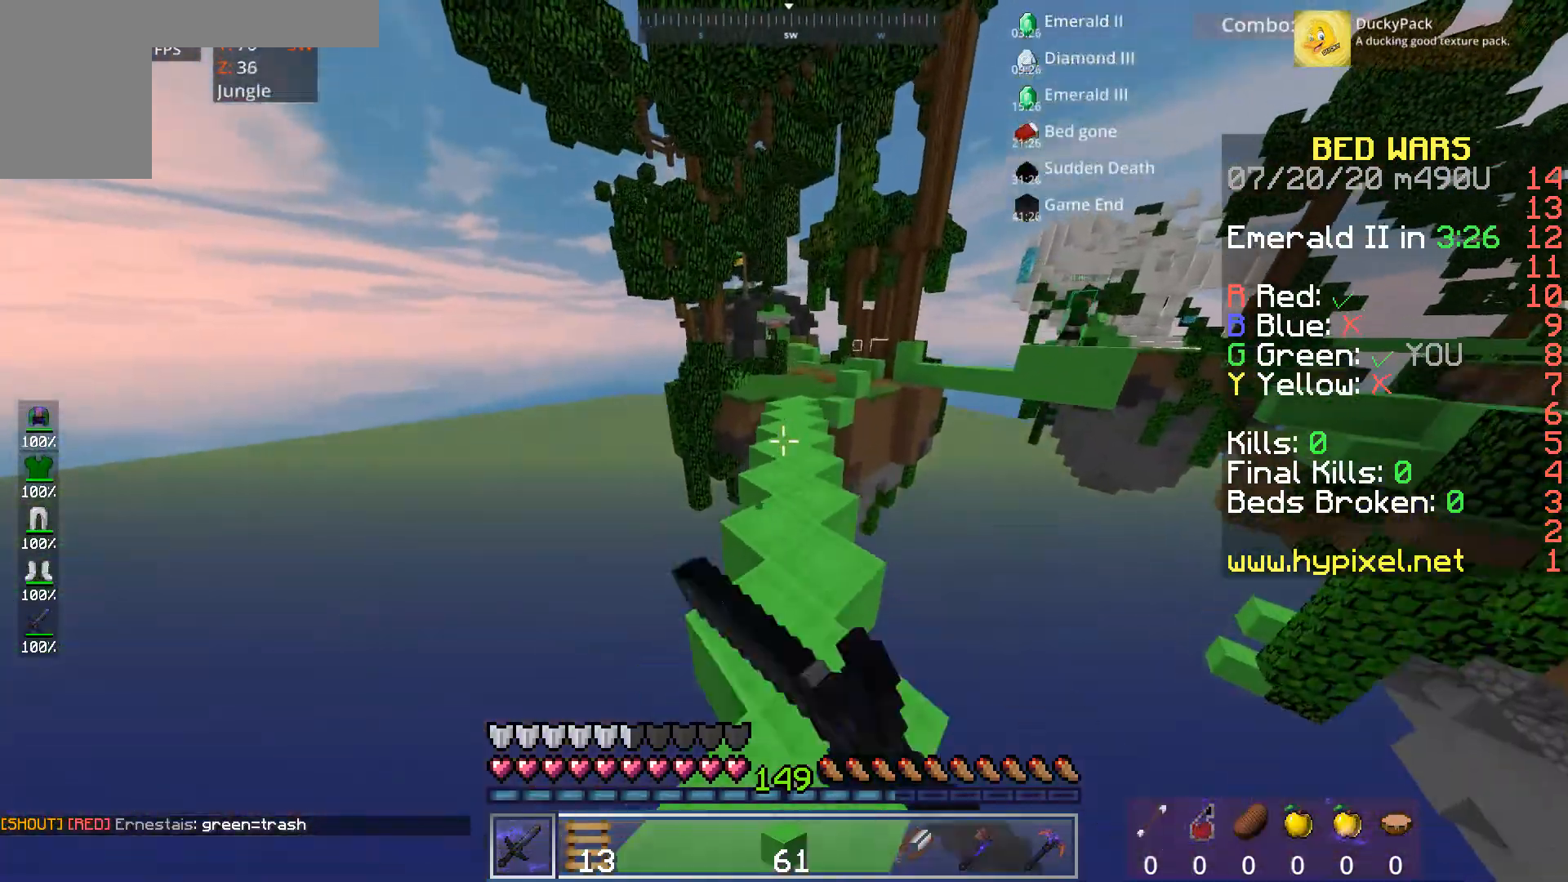
{"keys": ["space", "w"], "mouse": [], "events": [[80, "mouse_left", "down"], [200, "mouse_left", "up"], [280, "mouse_left", "down"], [360, "mouse_left", "up"], [480, "mouse_left", "down"], [520, "mouse_left", "up"]]}
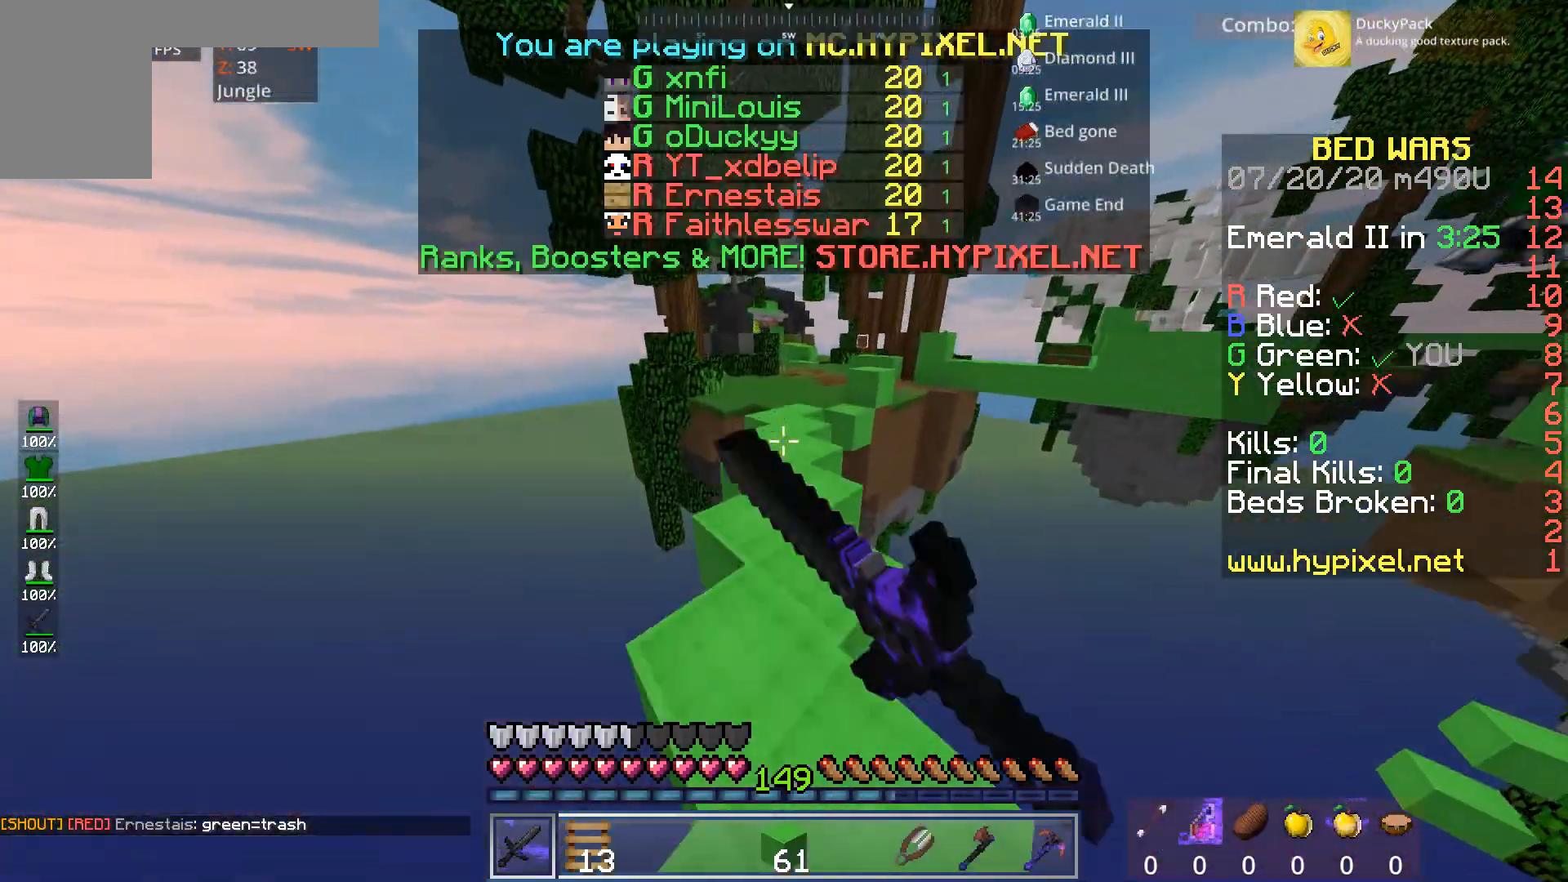
{"keys": ["space", "w"], "mouse": ["left"], "events": [[80, "mouse_left", "down"], [160, "mouse_left", "up"], [280, "mouse_left", "down"], [360, "mouse_left", "up"], [440, "mouse_left", "down"]]}
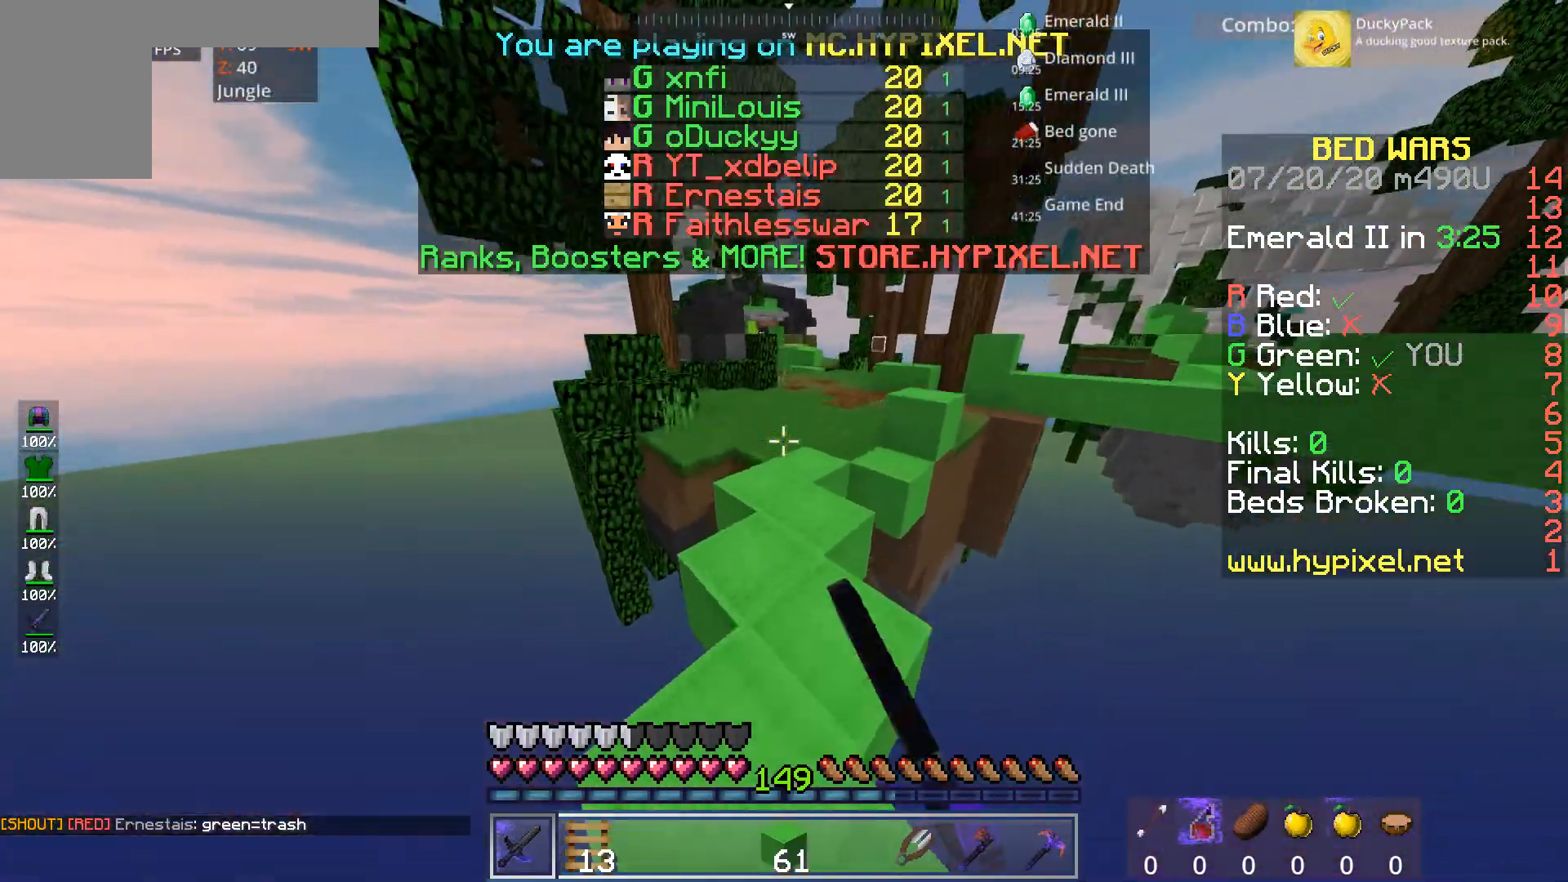
{"keys": ["w"], "mouse": ["left"], "events": [[80, "mouse_left", "up"], [160, "mouse_left", "down"], [200, "mouse_left", "up"], [320, "mouse_left", "down"], [400, "mouse_left", "up"], [400, "space", "up"], [480, "mouse_left", "down"]]}
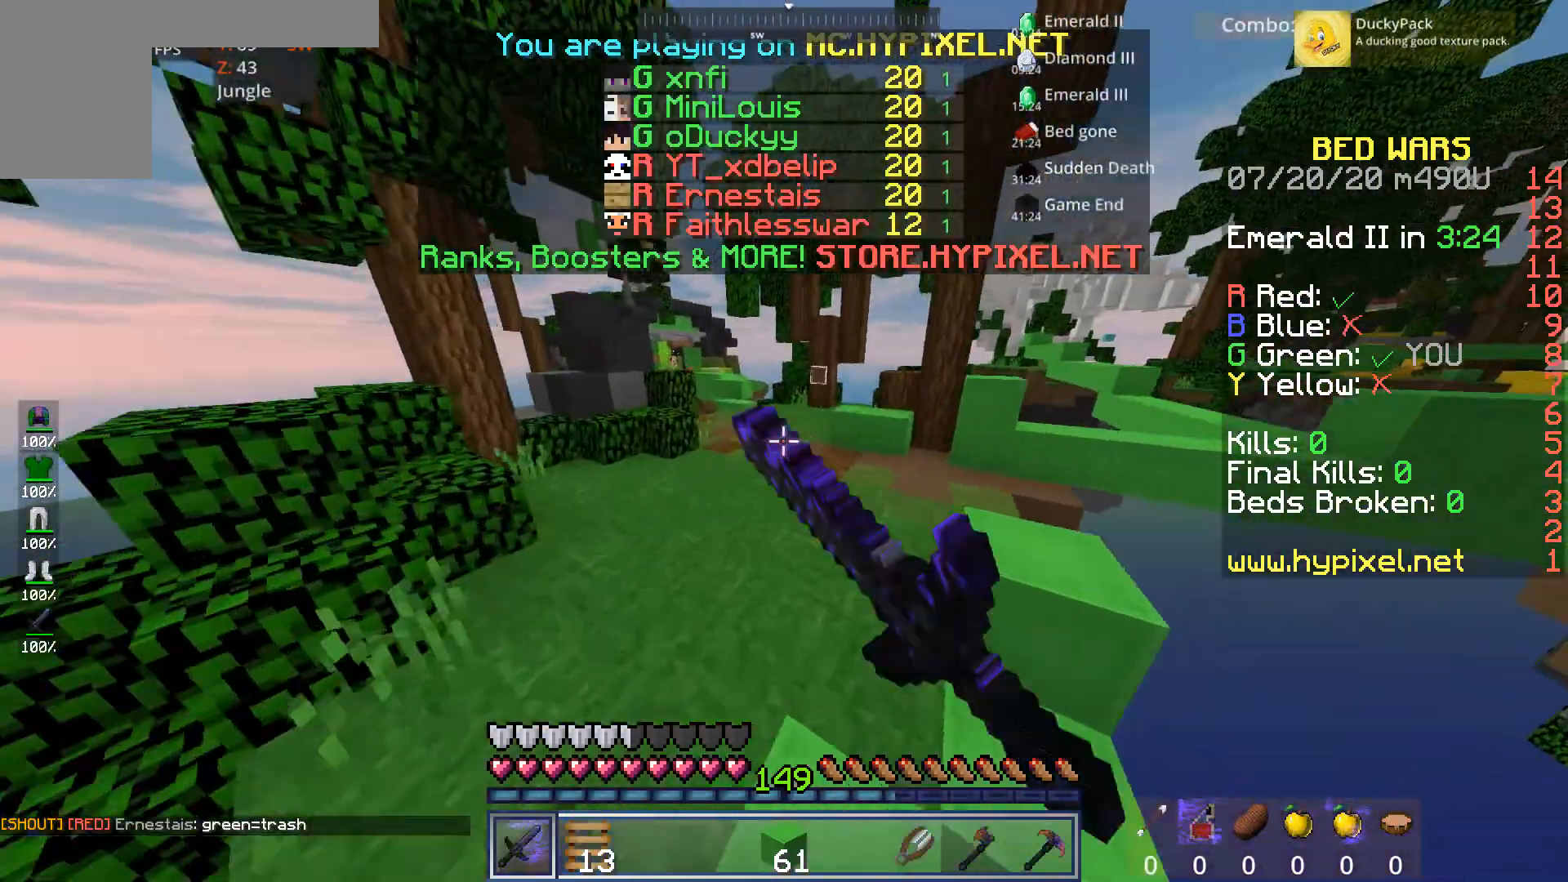
{"keys": ["w"], "mouse": [], "events": [[120, "mouse_left", "up"], [160, "space", "down"], [480, "space", "up"]]}
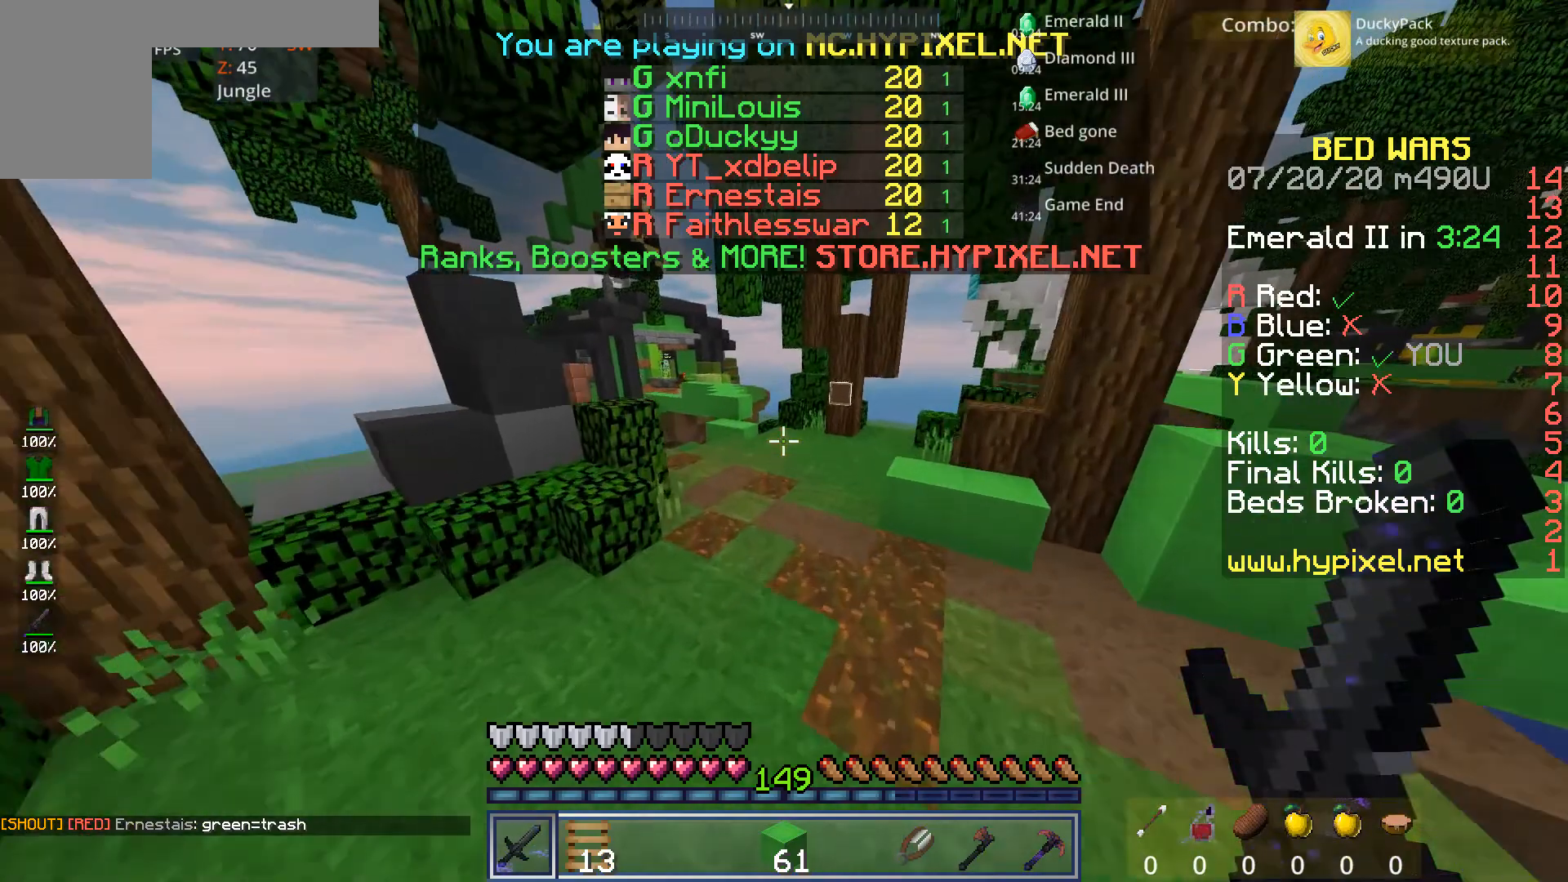
{"keys": [], "mouse": [], "events": [[280, "w", "up"]]}
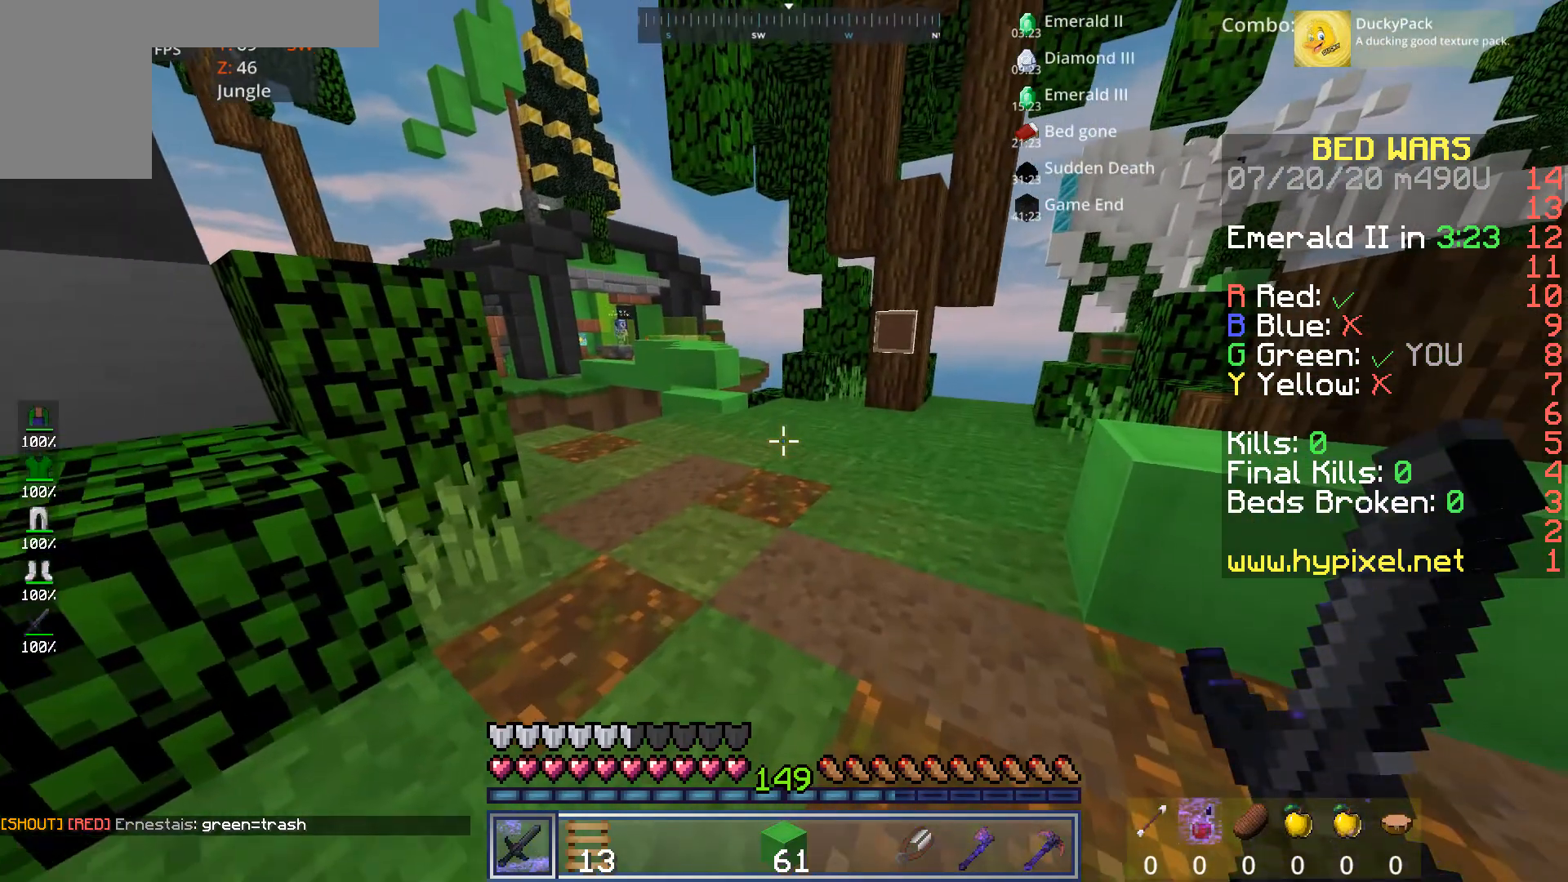
{"keys": [], "mouse": [], "events": []}
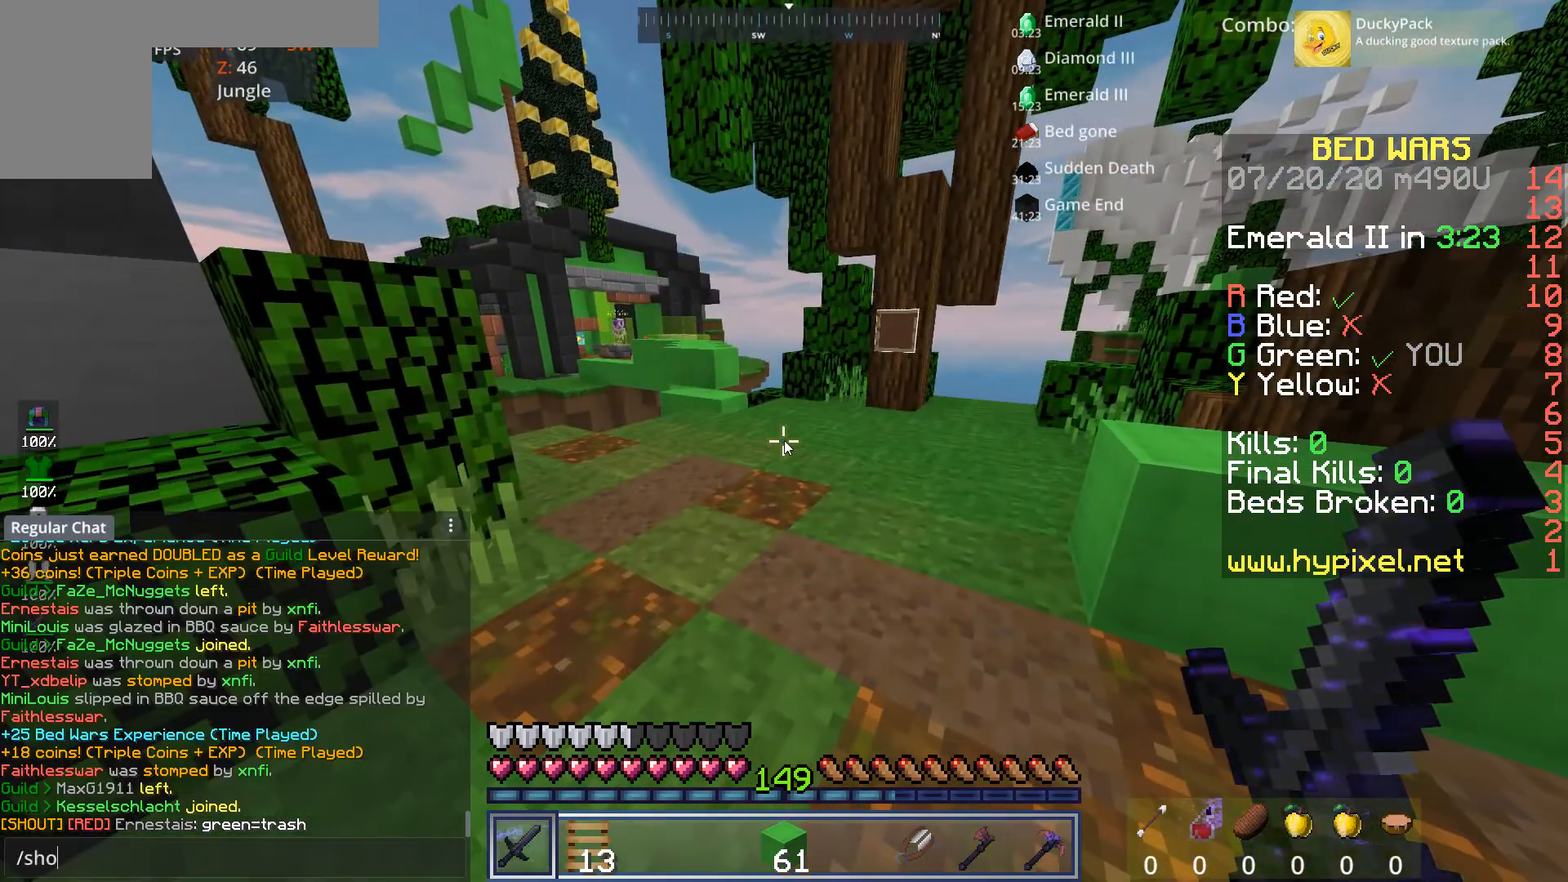
{"keys": [], "mouse": [], "events": []}
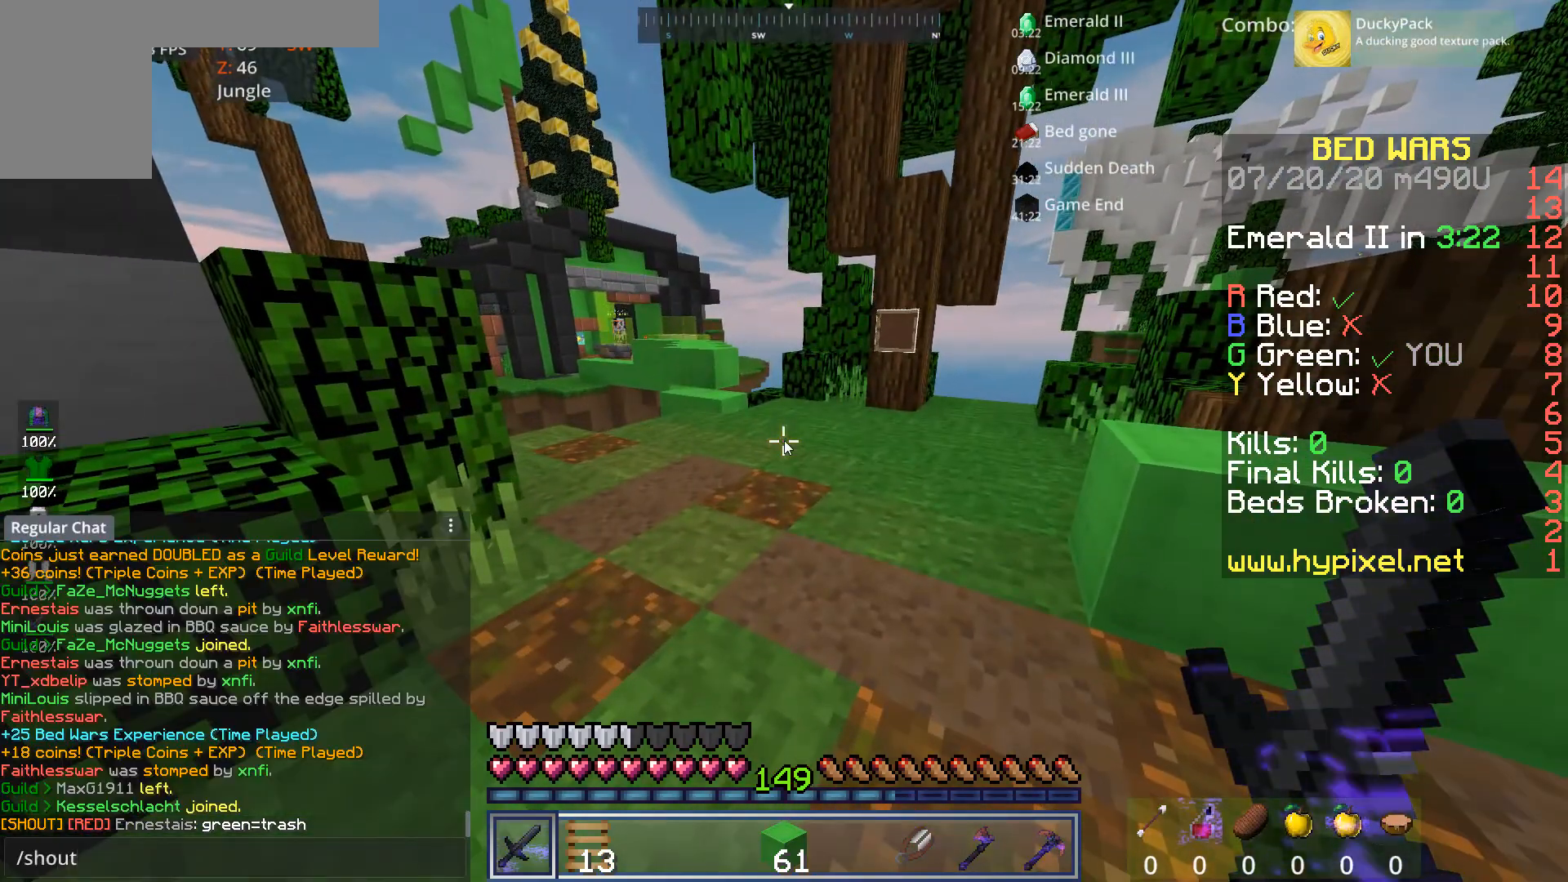
{"keys": [], "mouse": [], "events": []}
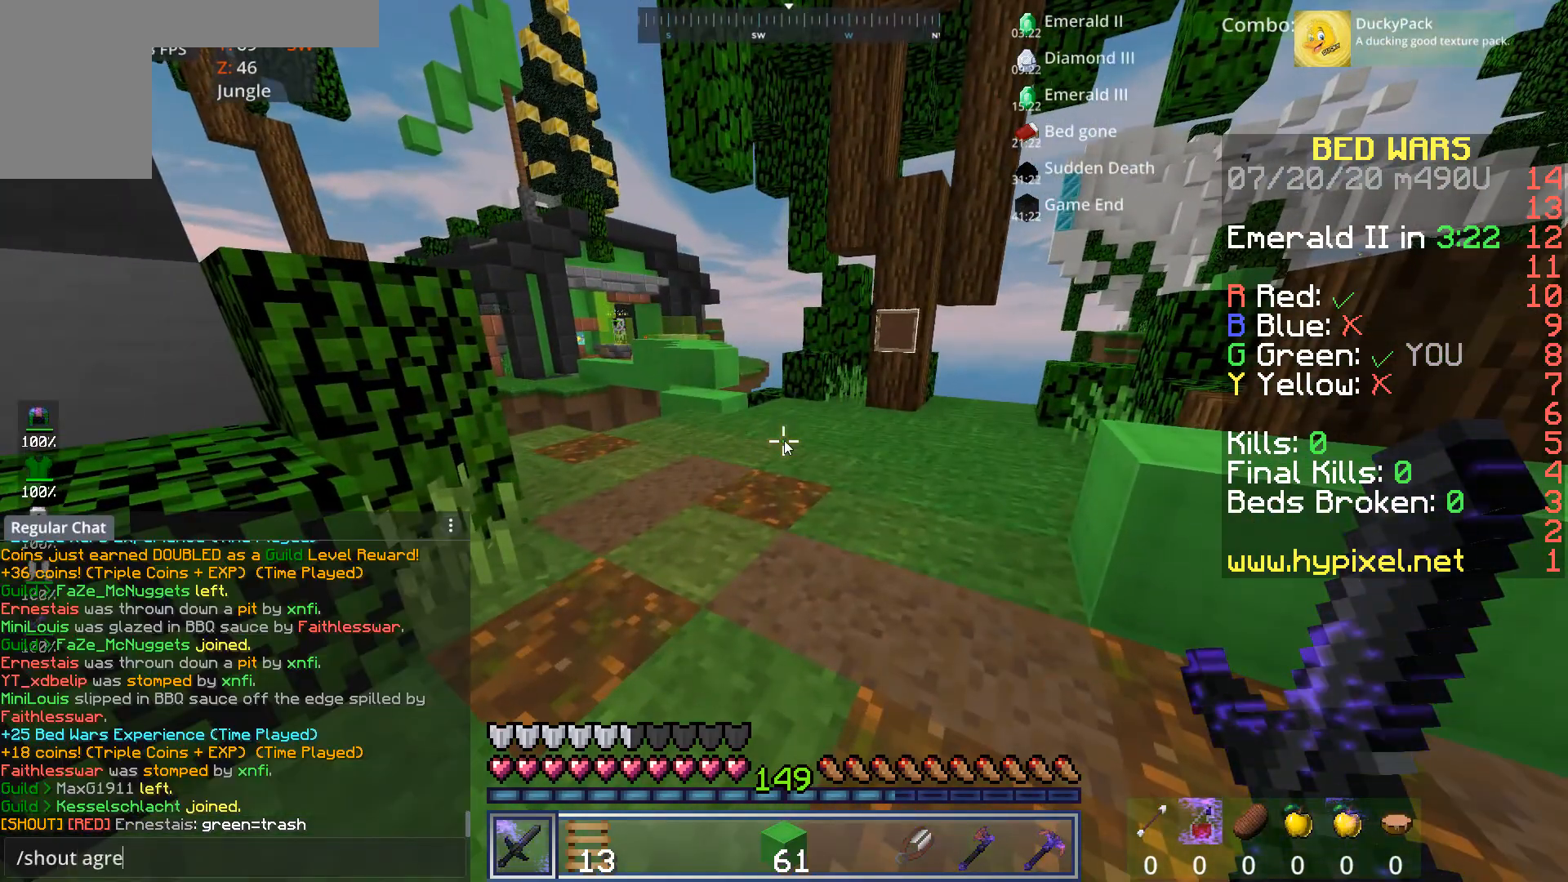
{"keys": [], "mouse": [], "events": []}
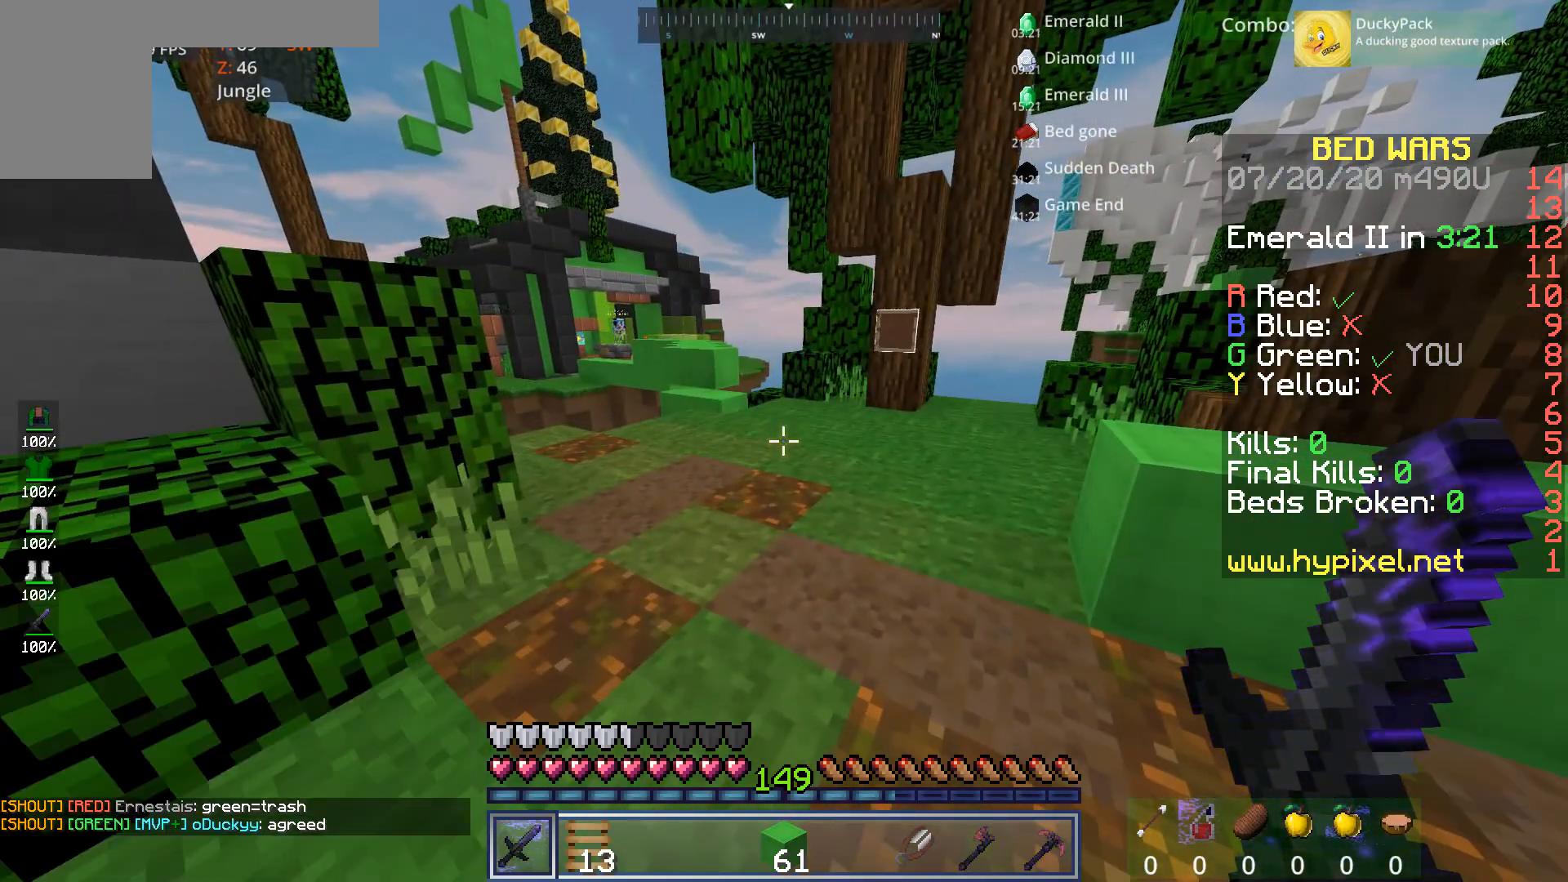
{"keys": [], "mouse": [], "events": []}
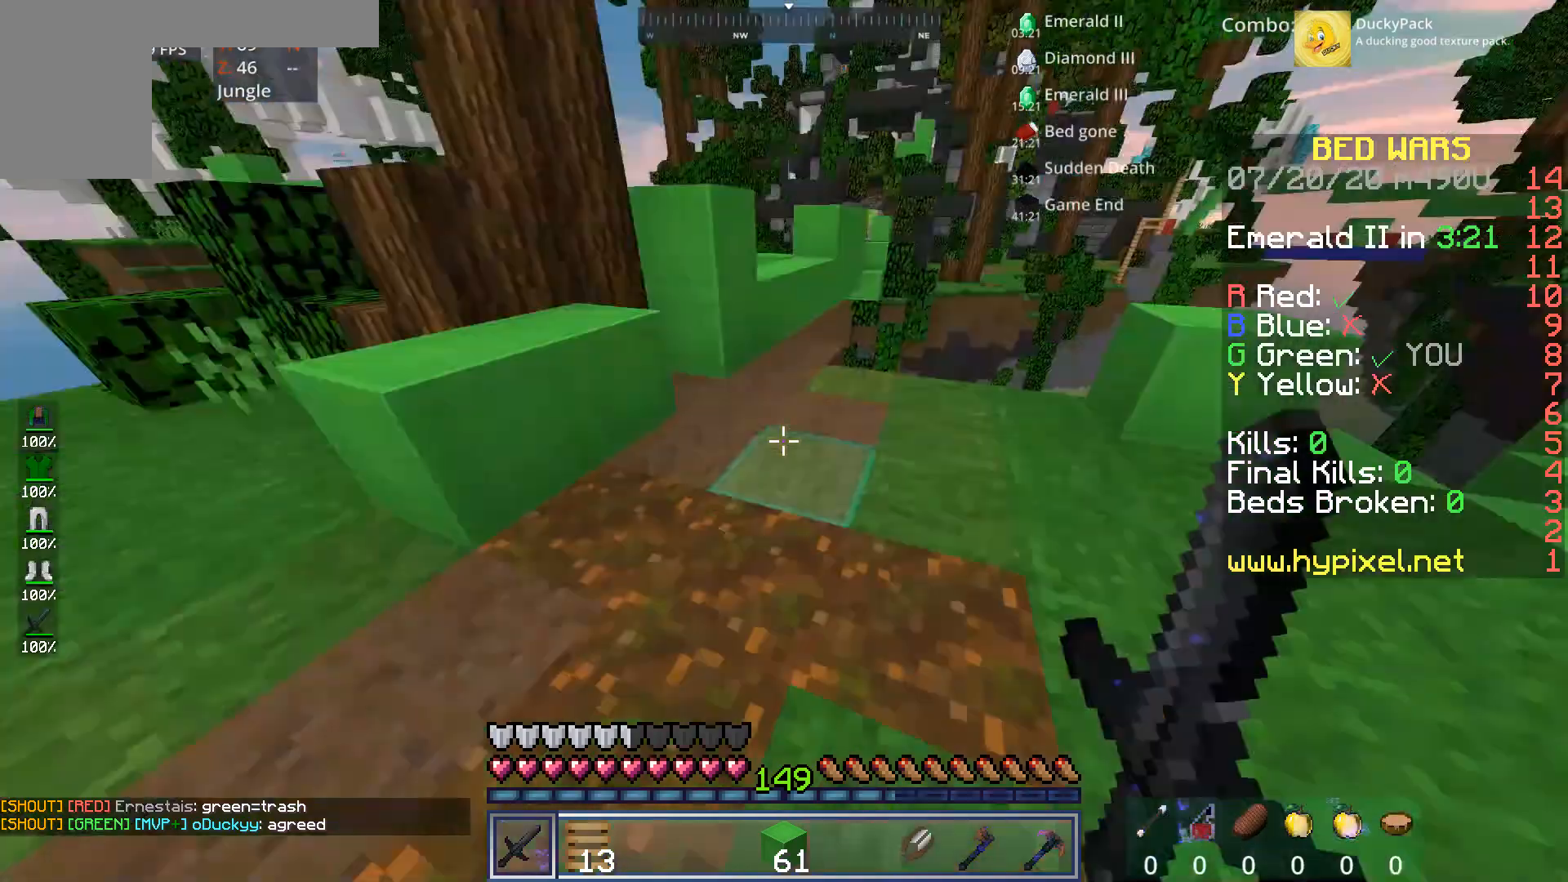
{"keys": [], "mouse": [], "events": []}
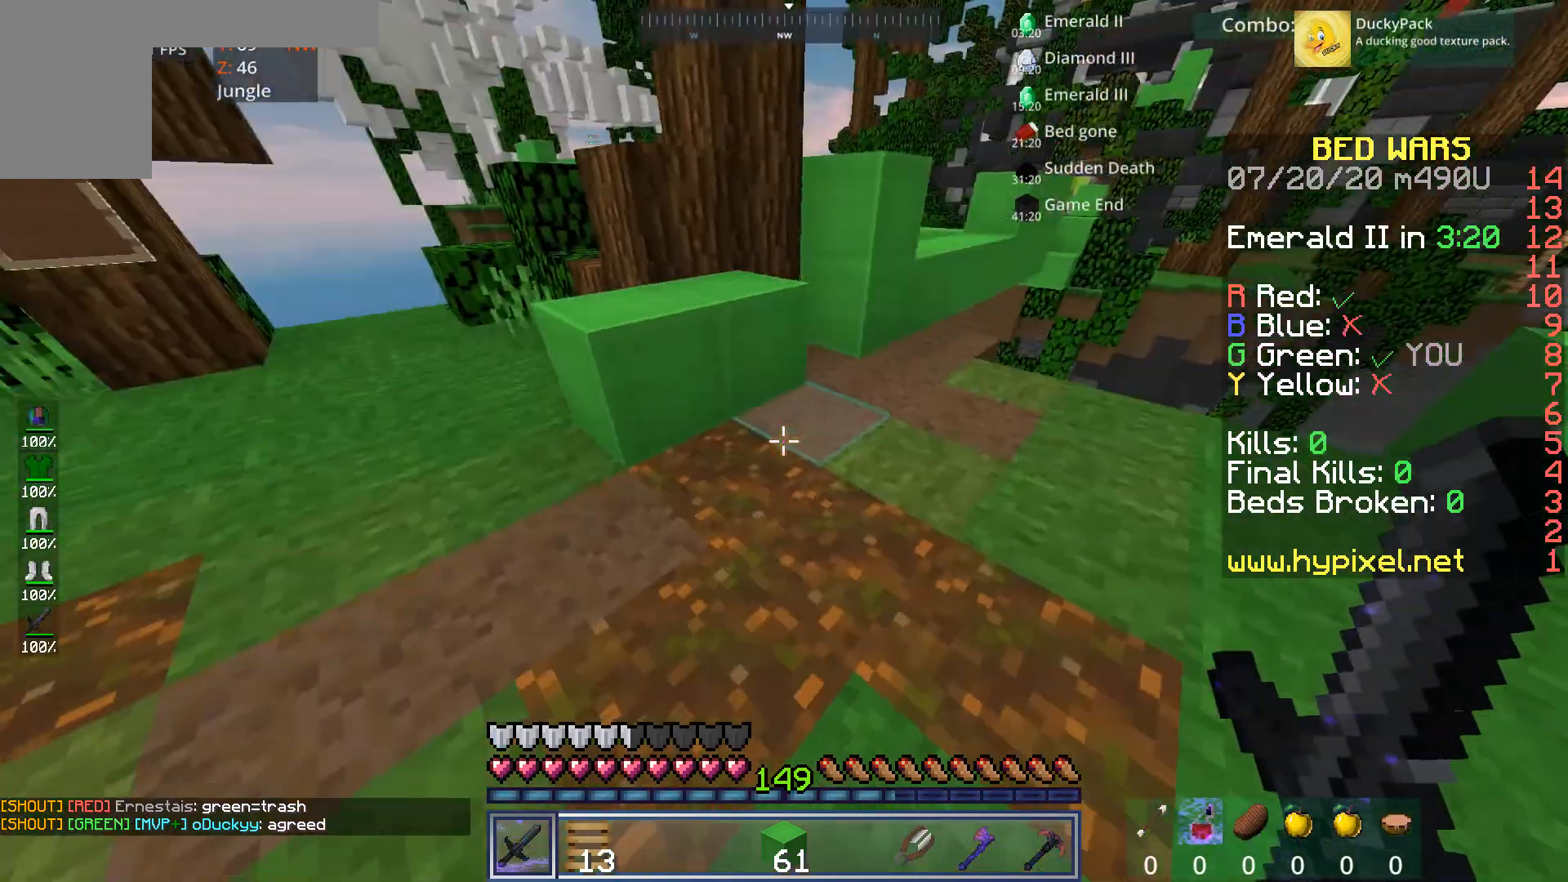
{"keys": ["w"], "mouse": [], "events": [[40, "a", "down"], [40, "w", "down"], [200, "a", "up"], [240, "space", "down"], [400, "space", "up"]]}
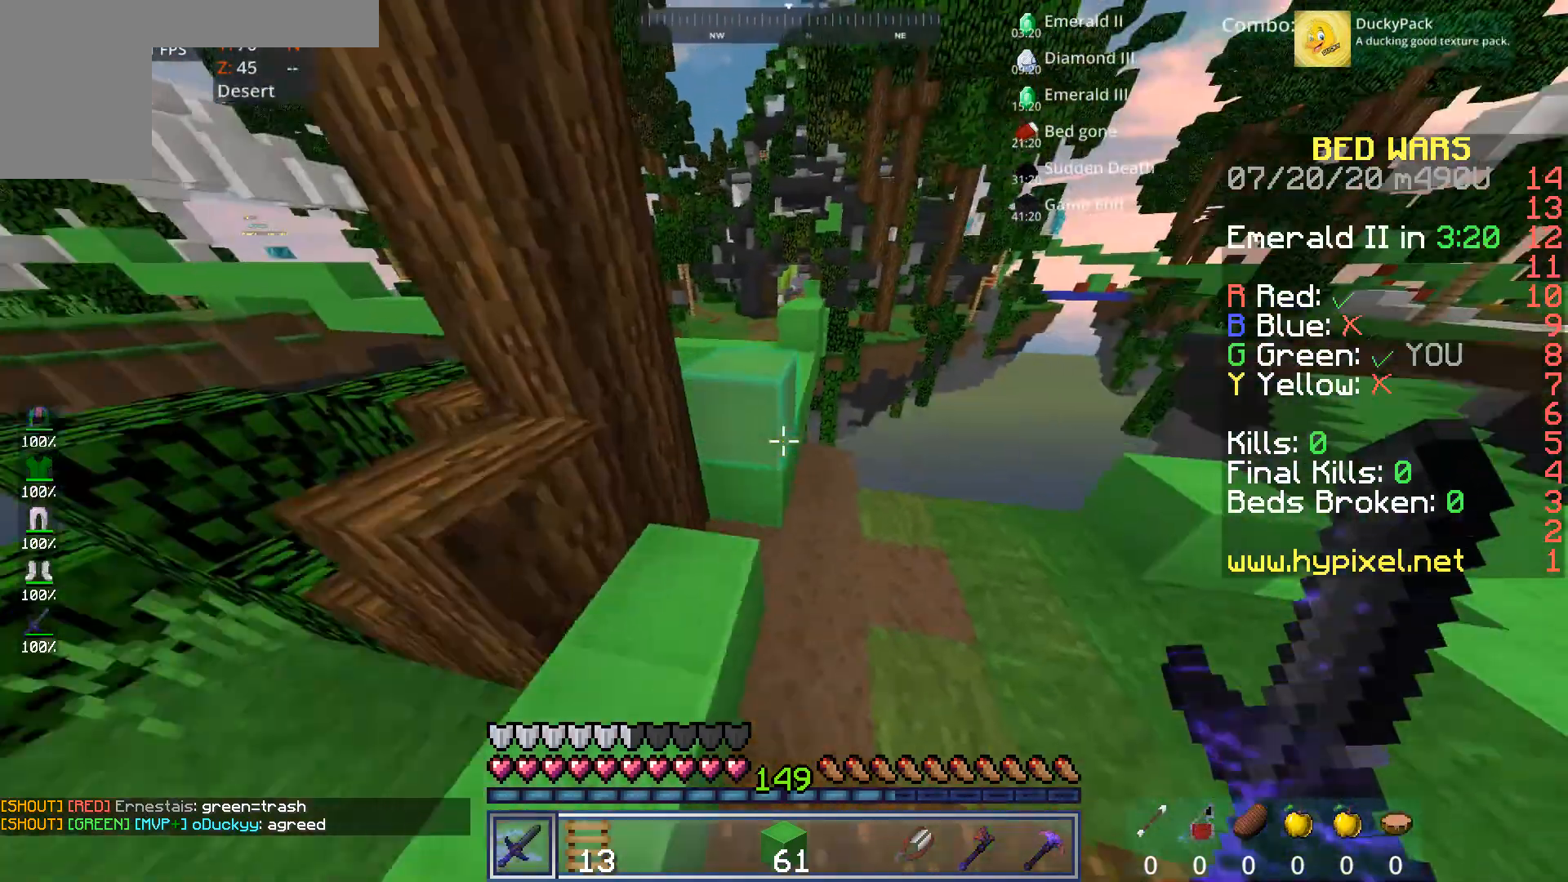
{"keys": ["w"], "mouse": [], "events": [[80, "d", "down"], [120, "d", "up"], [200, "space", "down"], [360, "d", "down"], [400, "space", "up"], [480, "d", "up"]]}
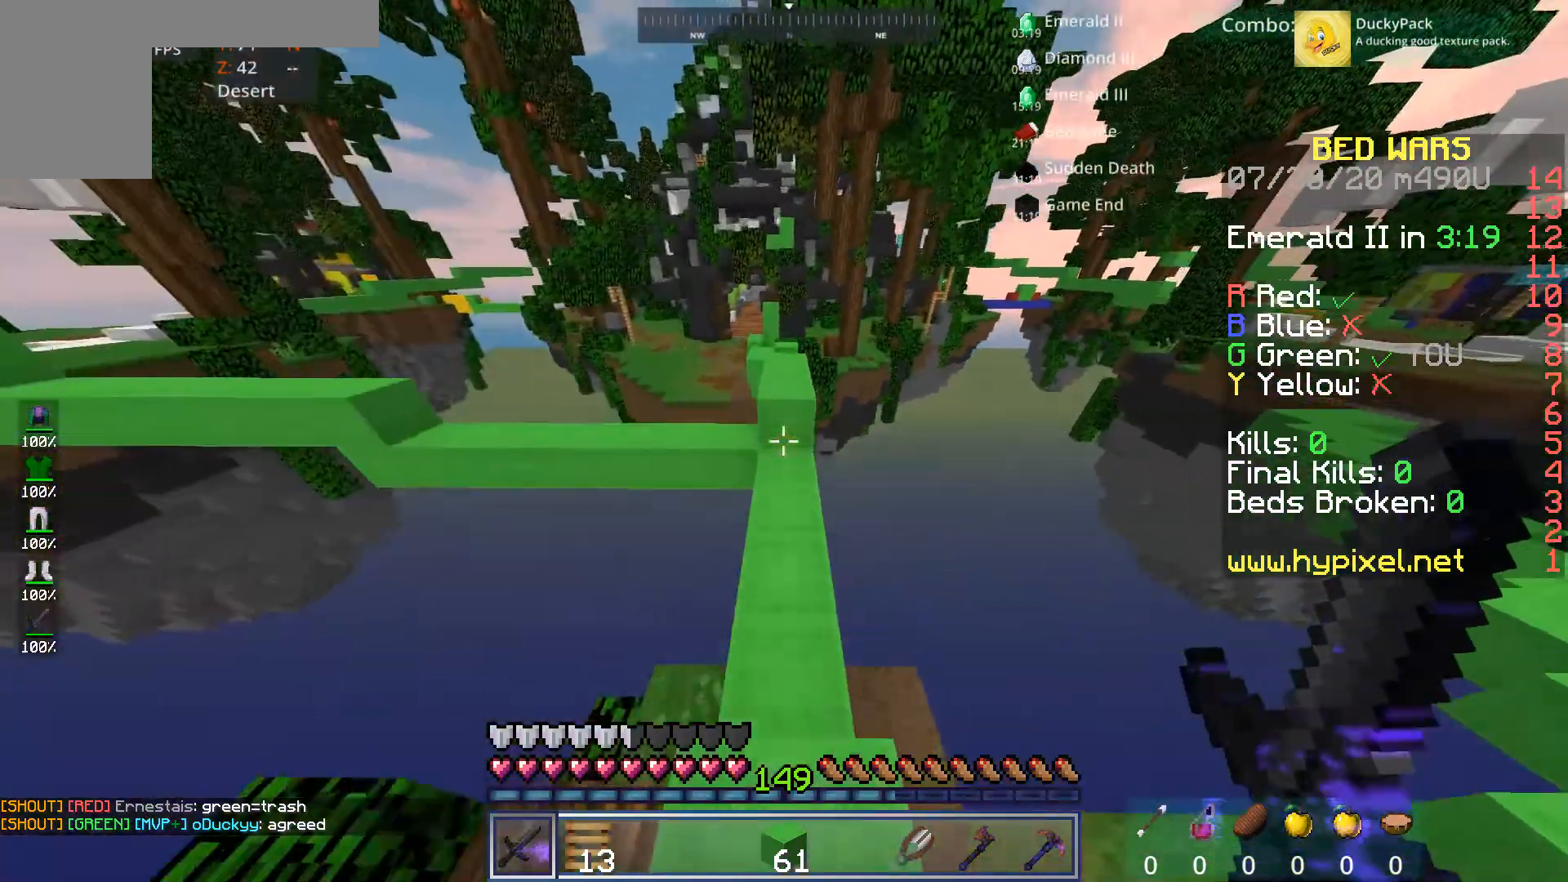
{"keys": ["space", "w"], "mouse": [], "events": [[360, "space", "down"]]}
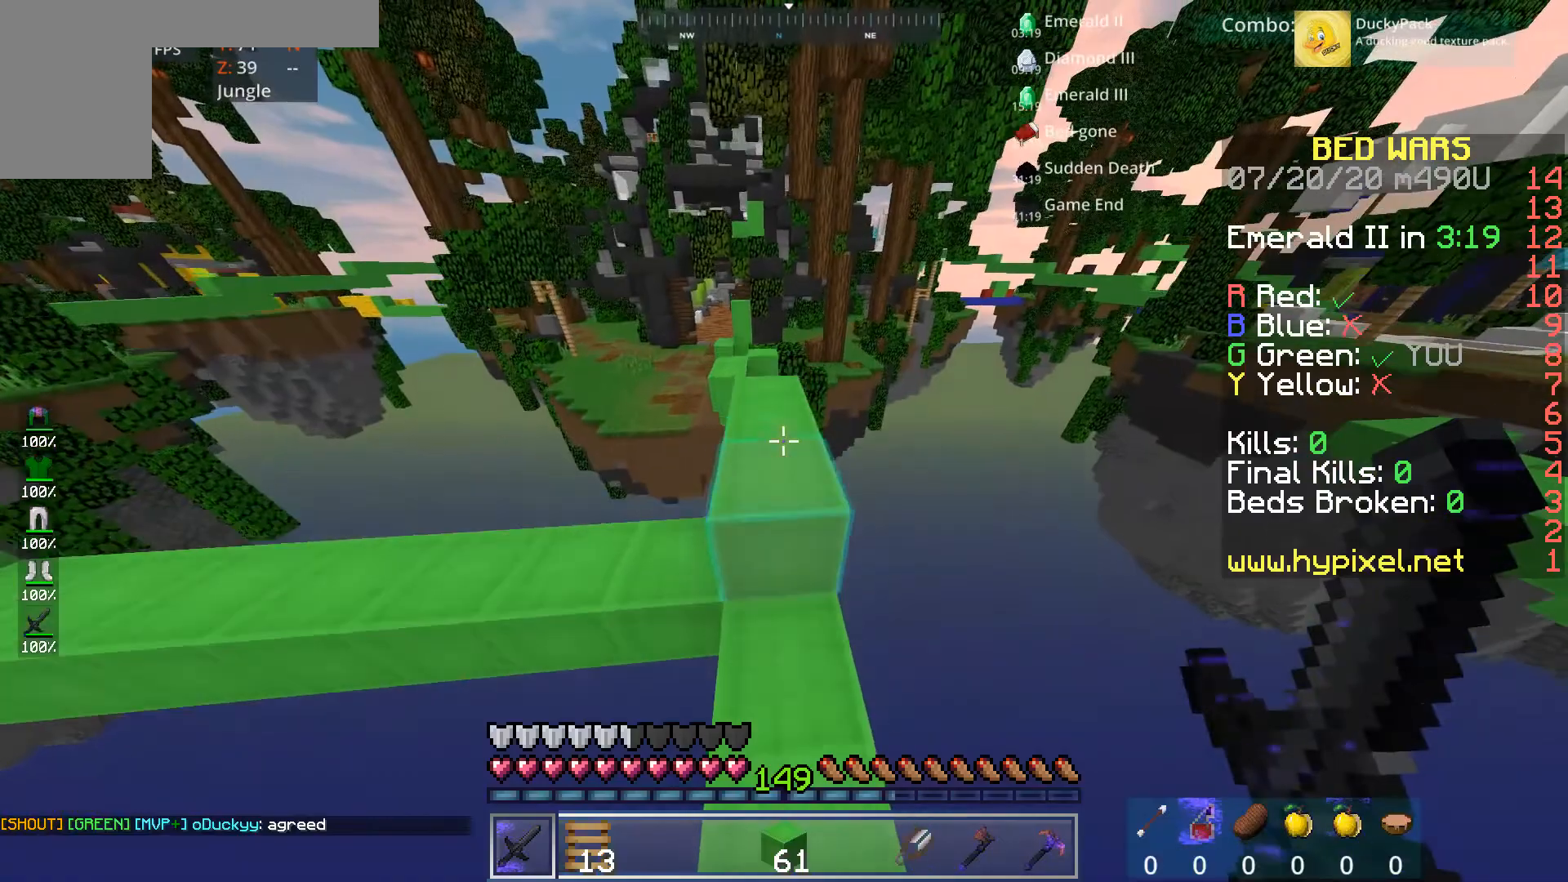
{"keys": ["a"], "mouse": [], "events": [[80, "space", "up"], [240, "w", "up"], [360, "a", "down"]]}
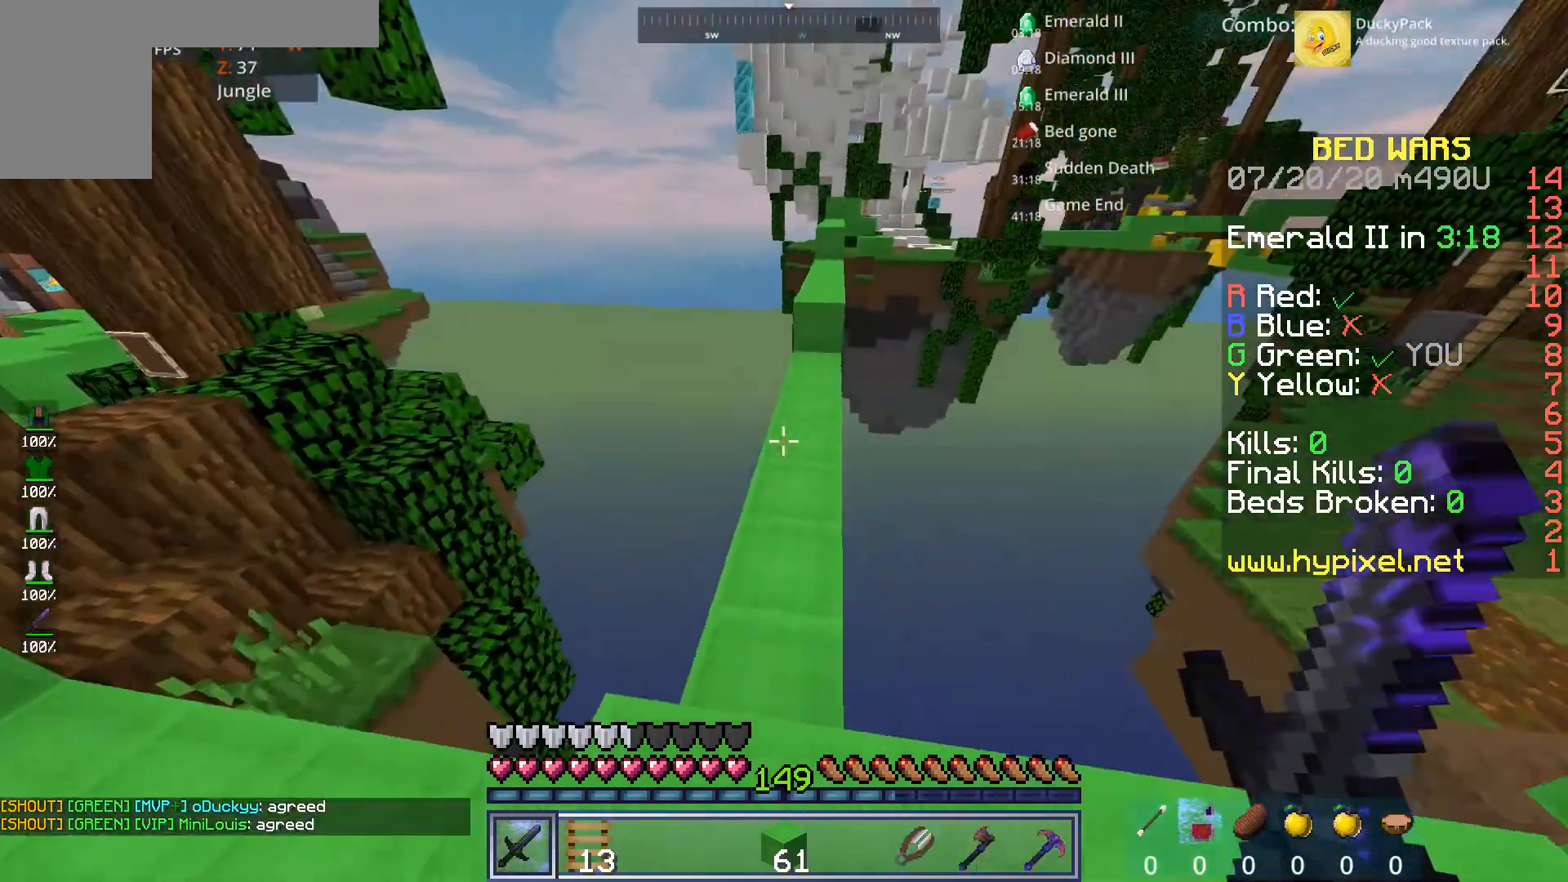
{"keys": ["space", "w"], "mouse": [], "events": [[80, "a", "up"], [200, "w", "down"], [280, "space", "down"]]}